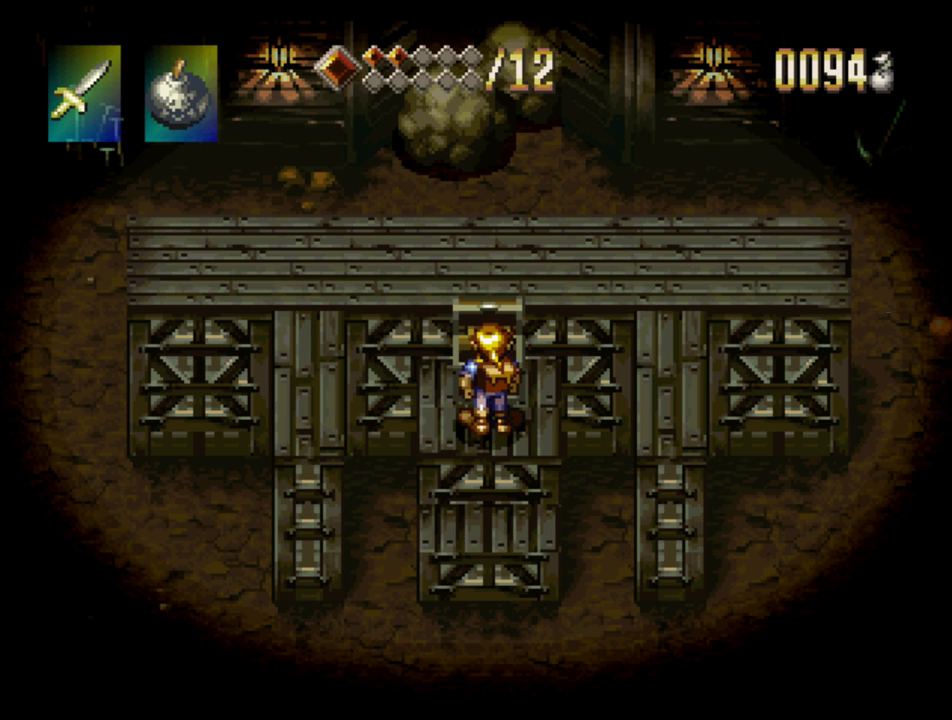
Gameplay with a controller (PlayStation layout); each line is a JSON object with the inputs held at the frame after it. "events" lists button and stick changes between this image and that frame as [ms after this image, input, new state], when the widget could be followed in between. Not read: L3 R3 SELECT START.
{"buttons": ["CROSS", "DPAD_DOWN"], "events": [[367, "CROSS", "down"], [417, "DPAD_DOWN", "down"]]}
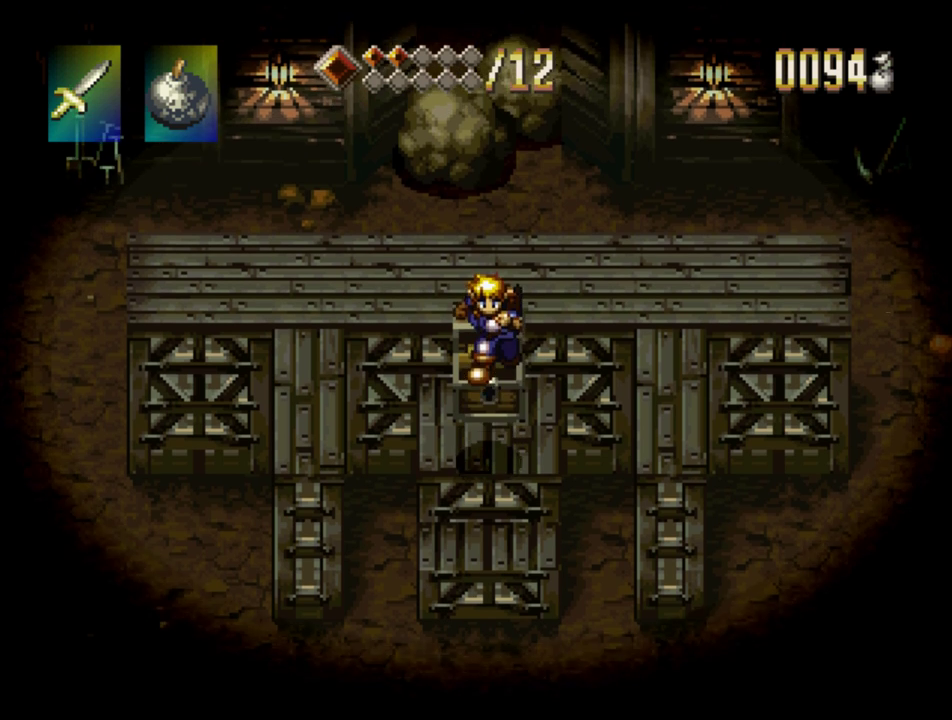
{"buttons": ["DPAD_DOWN"], "events": [[17, "CROSS", "up"]]}
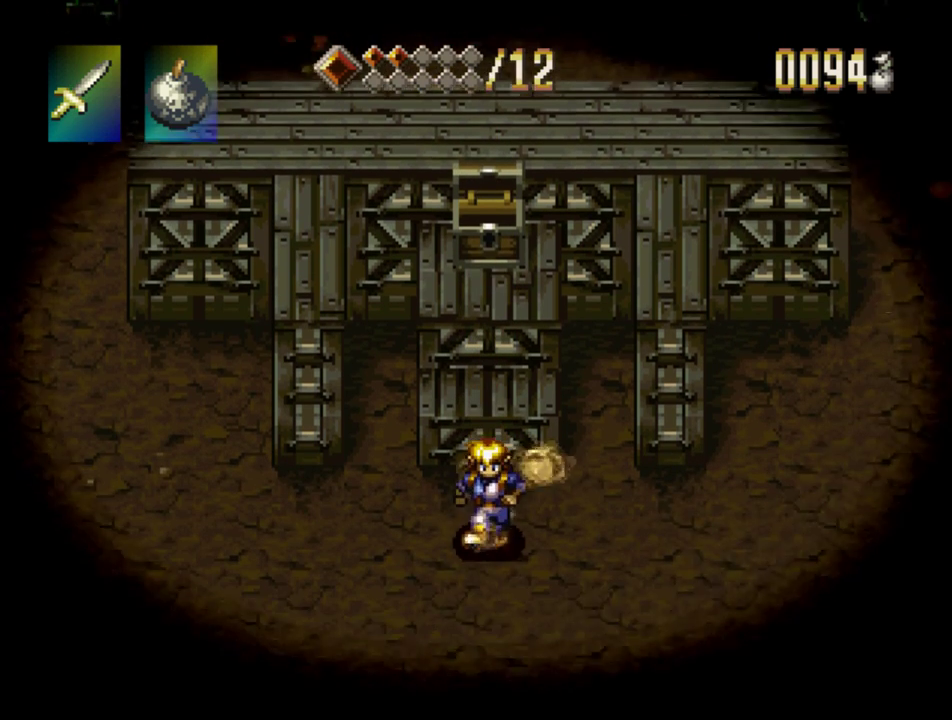
{"buttons": ["DPAD_DOWN"], "events": []}
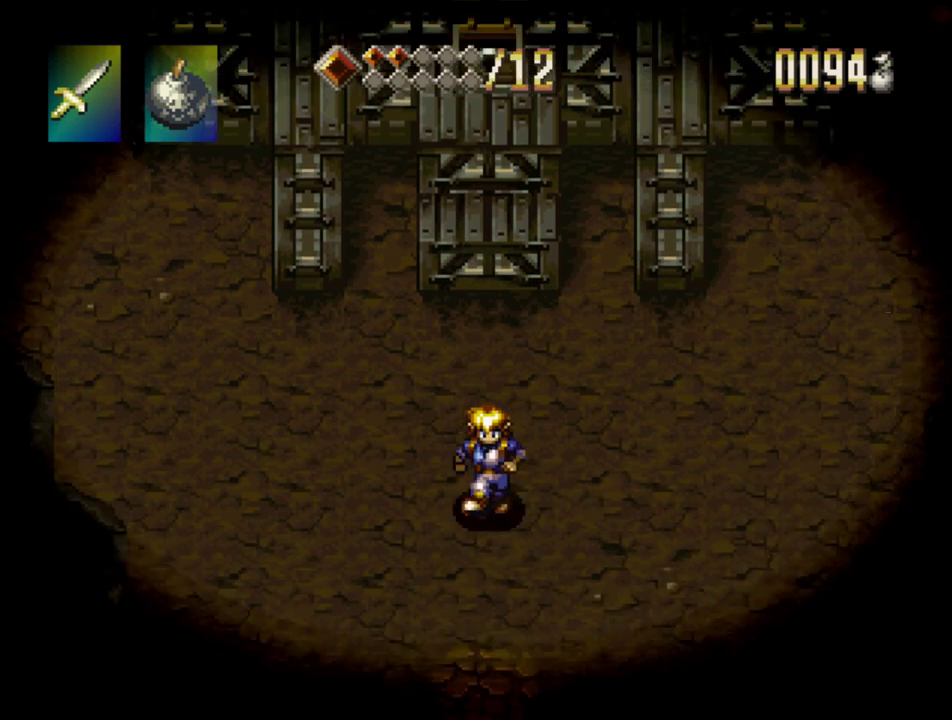
{"buttons": ["DPAD_DOWN"], "events": []}
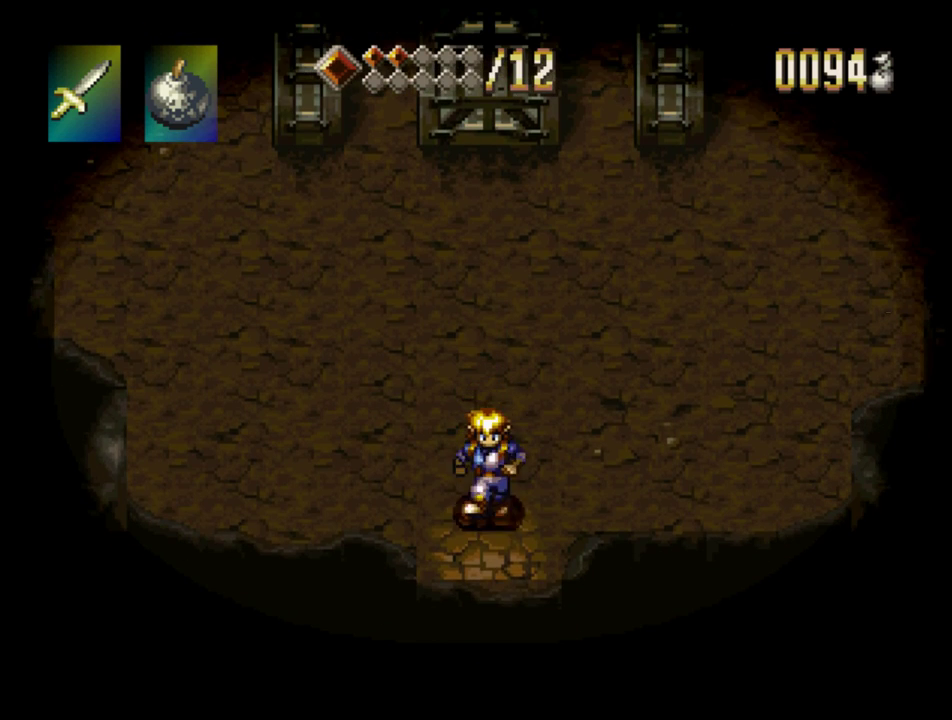
{"buttons": ["DPAD_DOWN"], "events": []}
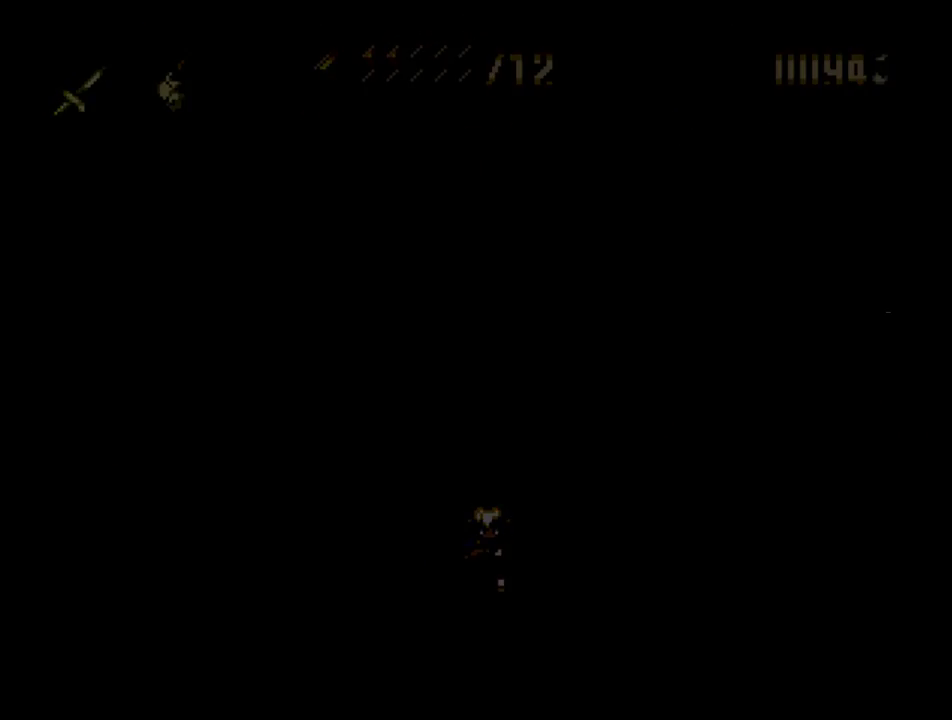
{"buttons": [], "events": [[50, "DPAD_DOWN", "up"]]}